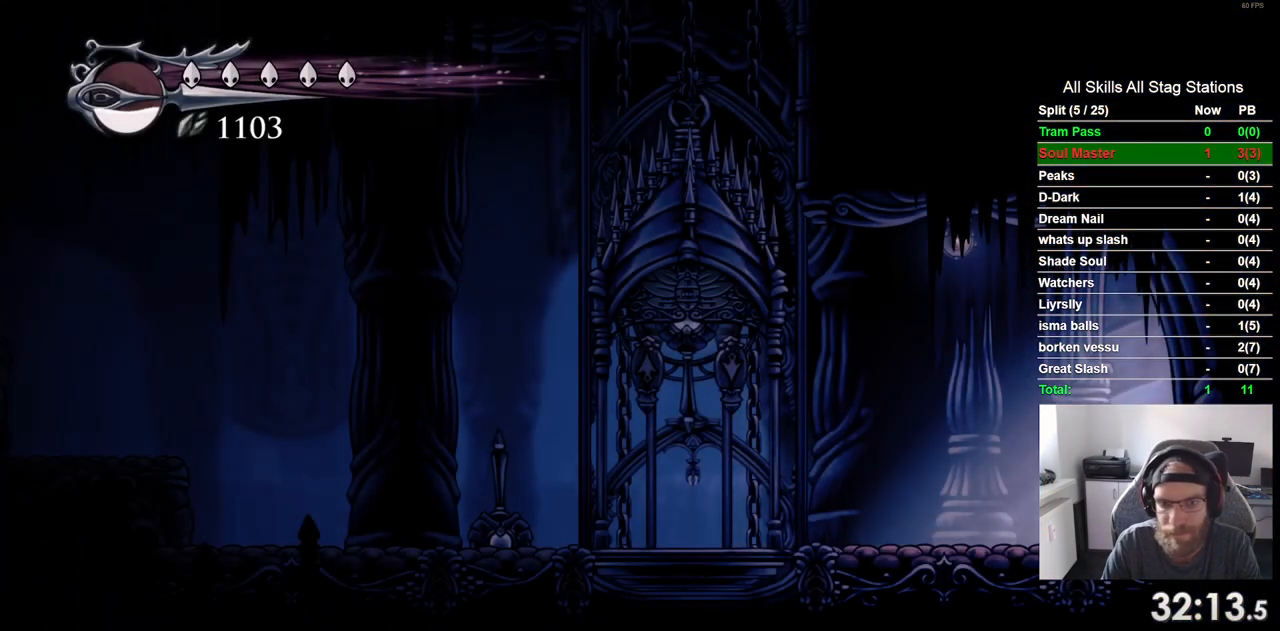
Gameplay with a controller (PlayStation layout); each line is a JSON object with the inputs held at the frame after it. "events" lists button and stick changes between this image and that frame as [ms after this image, input, new state], when the widget could be followed in between. Not read: L3 R3.
{"buttons": ["DPAD_LEFT"], "left_stick": "center", "right_stick": "center", "events": [[233, "R2", "down"], [450, "R2", "up"]]}
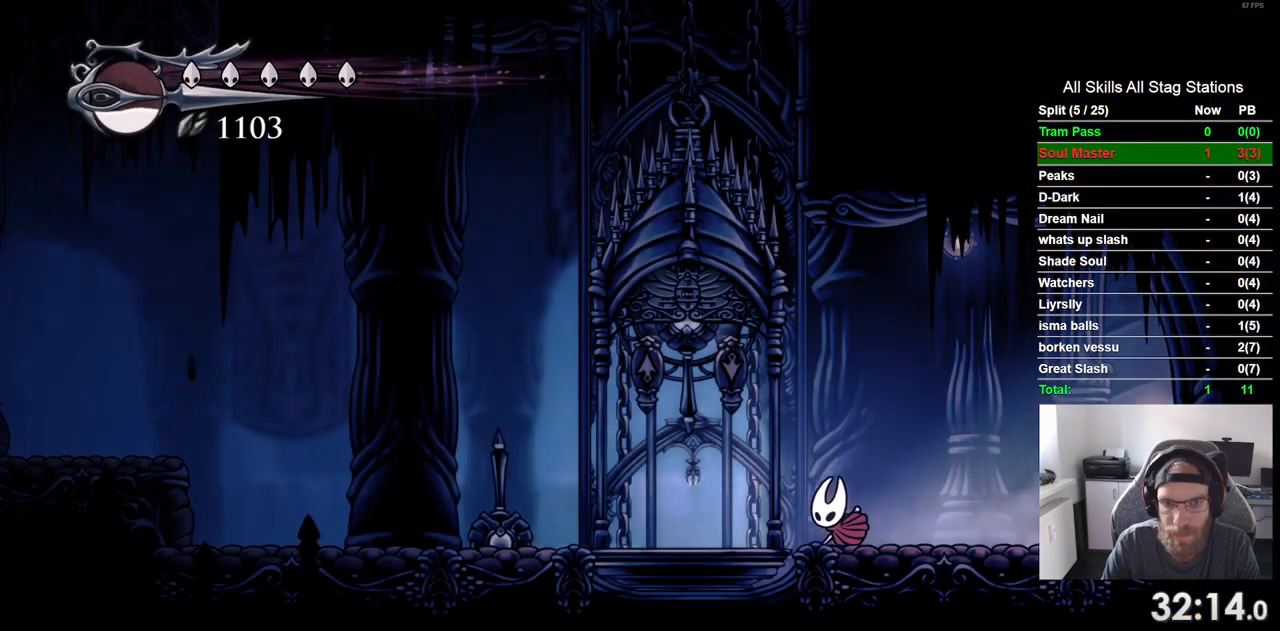
{"buttons": ["R2", "DPAD_LEFT"], "left_stick": "center", "right_stick": "center", "events": [[300, "R2", "down"]]}
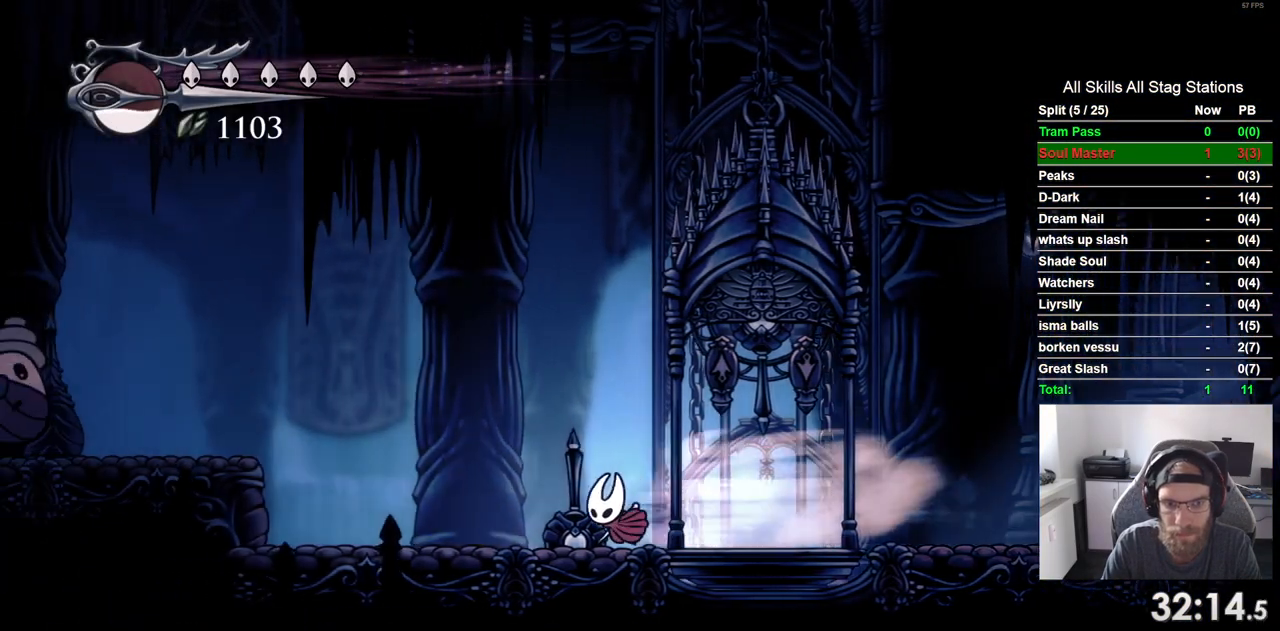
{"buttons": ["DPAD_RIGHT"], "left_stick": "center", "right_stick": "center", "events": [[33, "R2", "up"], [133, "DPAD_LEFT", "up"], [133, "DPAD_UP", "down"], [200, "DPAD_LEFT", "down"], [200, "DPAD_UP", "up"], [233, "DPAD_RIGHT", "down"], [433, "DPAD_LEFT", "up"]]}
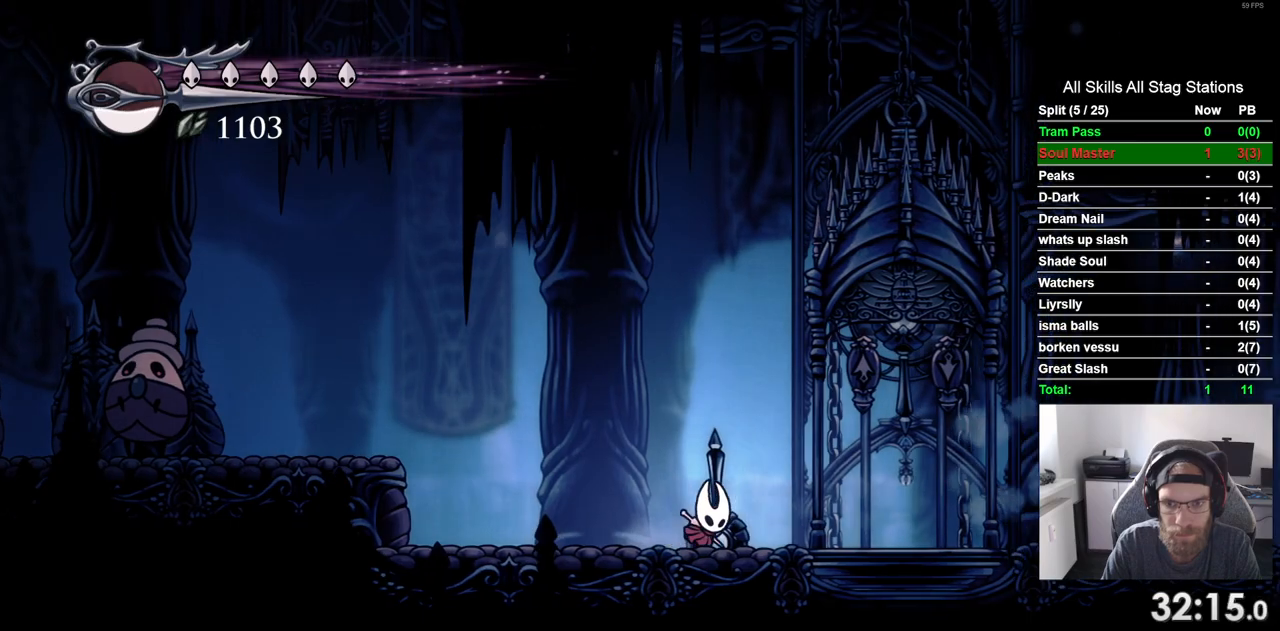
{"buttons": ["SQUARE", "DPAD_UP", "DPAD_LEFT"], "left_stick": "center", "right_stick": "center", "events": [[450, "DPAD_RIGHT", "up"], [450, "DPAD_UP", "down"], [483, "SQUARE", "down"], [500, "DPAD_LEFT", "down"]]}
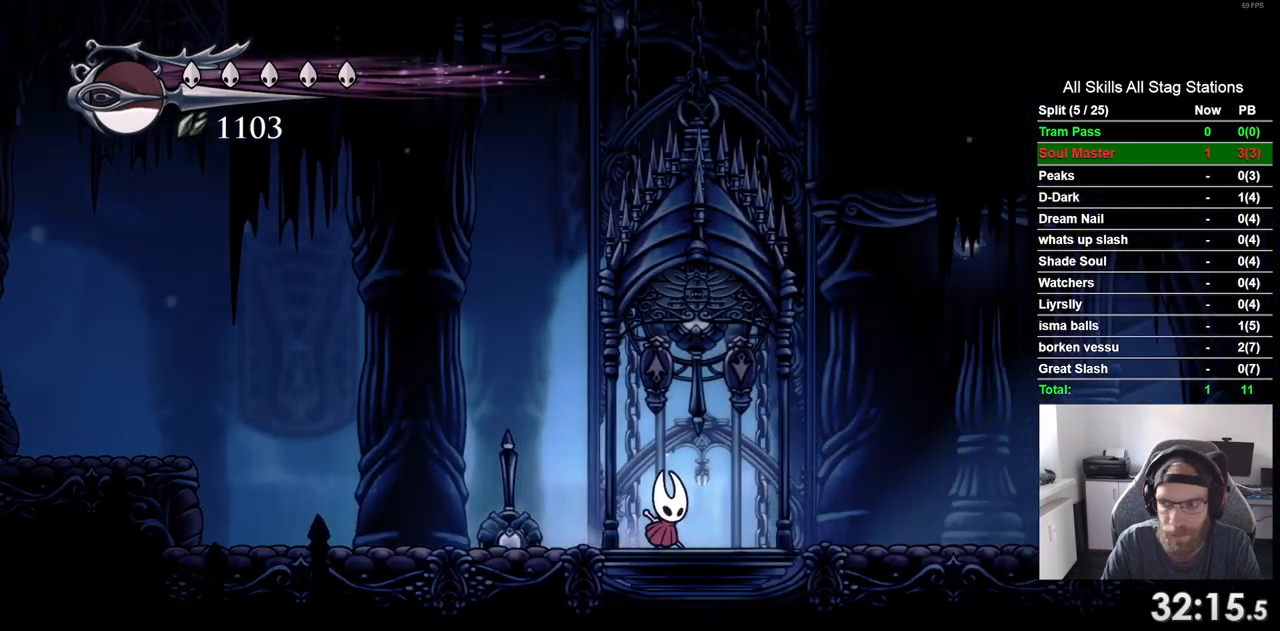
{"buttons": ["DPAD_LEFT"], "left_stick": "center", "right_stick": "center", "events": [[50, "DPAD_UP", "up"], [117, "SQUARE", "up"], [267, "R2", "down"], [500, "R2", "up"]]}
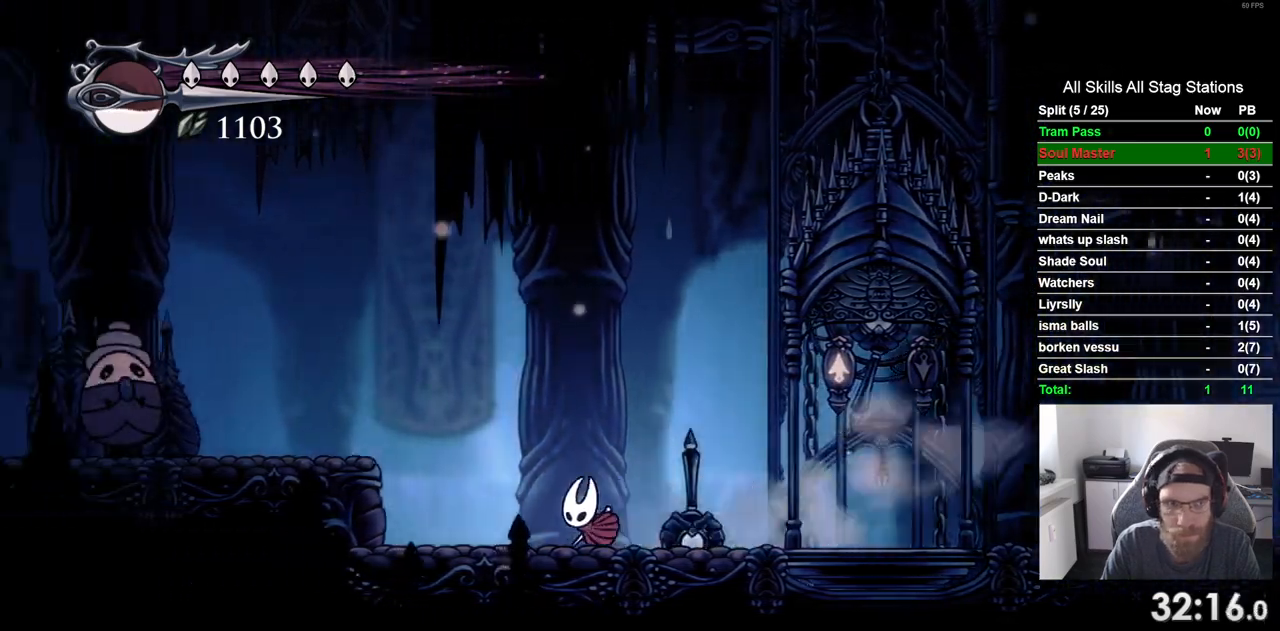
{"buttons": ["CROSS", "R1", "DPAD_LEFT"], "left_stick": "center", "right_stick": "center", "events": [[100, "CROSS", "down"], [400, "R1", "down"]]}
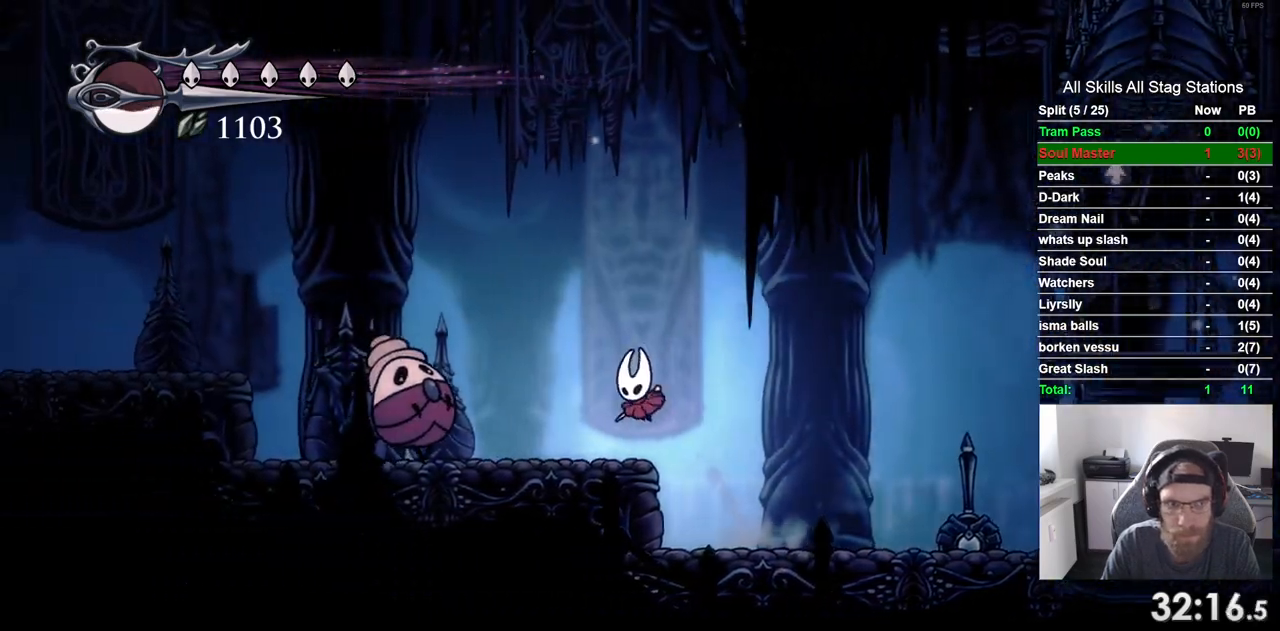
{"buttons": ["DPAD_LEFT"], "left_stick": "center", "right_stick": "center", "events": [[33, "CROSS", "up"], [33, "R1", "up"]]}
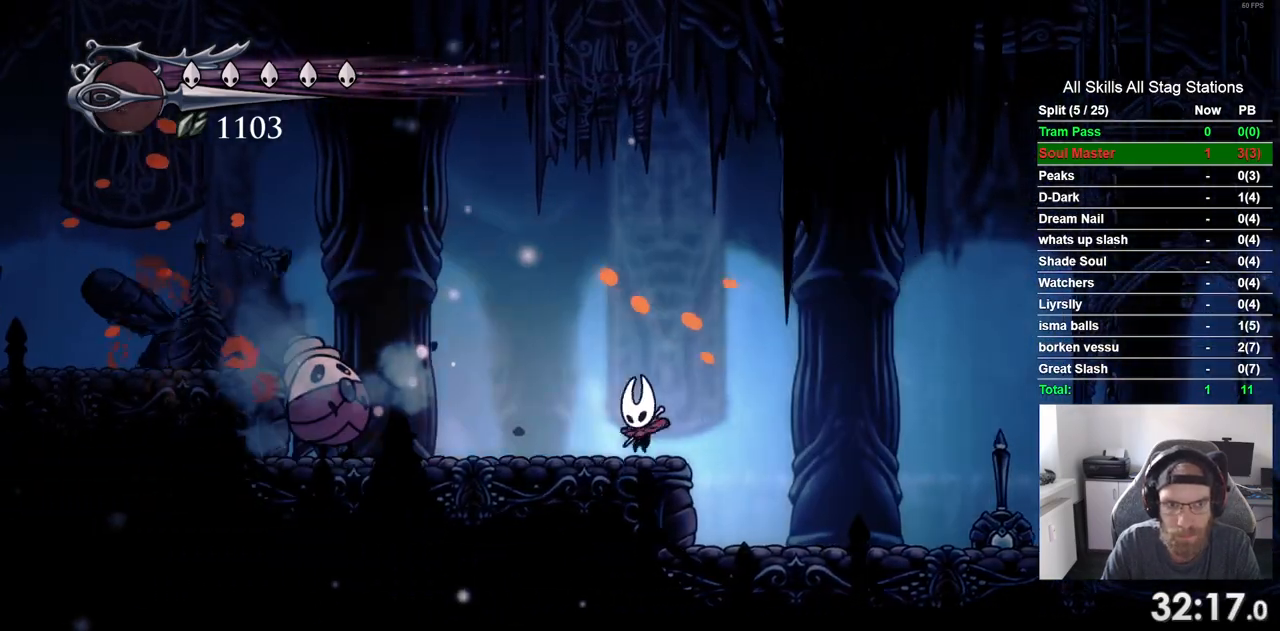
{"buttons": [], "left_stick": "center", "right_stick": "center", "events": [[217, "SQUARE", "down"], [400, "SQUARE", "up"], [500, "DPAD_LEFT", "up"]]}
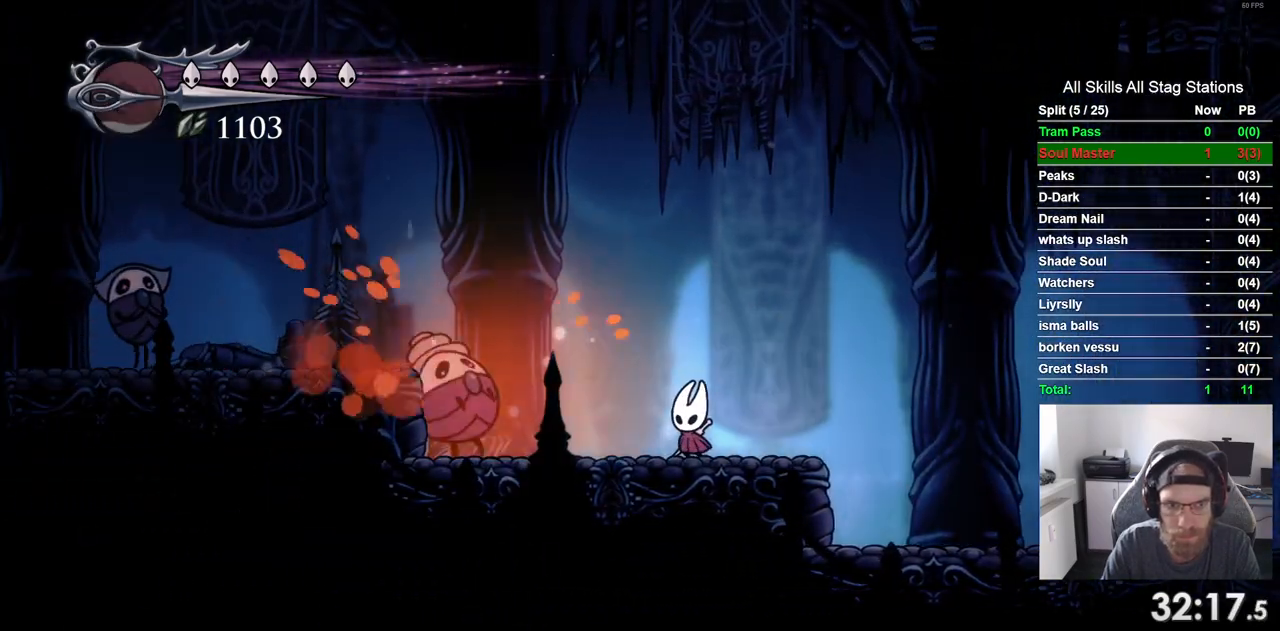
{"buttons": ["DPAD_LEFT"], "left_stick": "center", "right_stick": "center", "events": [[100, "DPAD_LEFT", "down"], [117, "SQUARE", "down"], [283, "SQUARE", "up"]]}
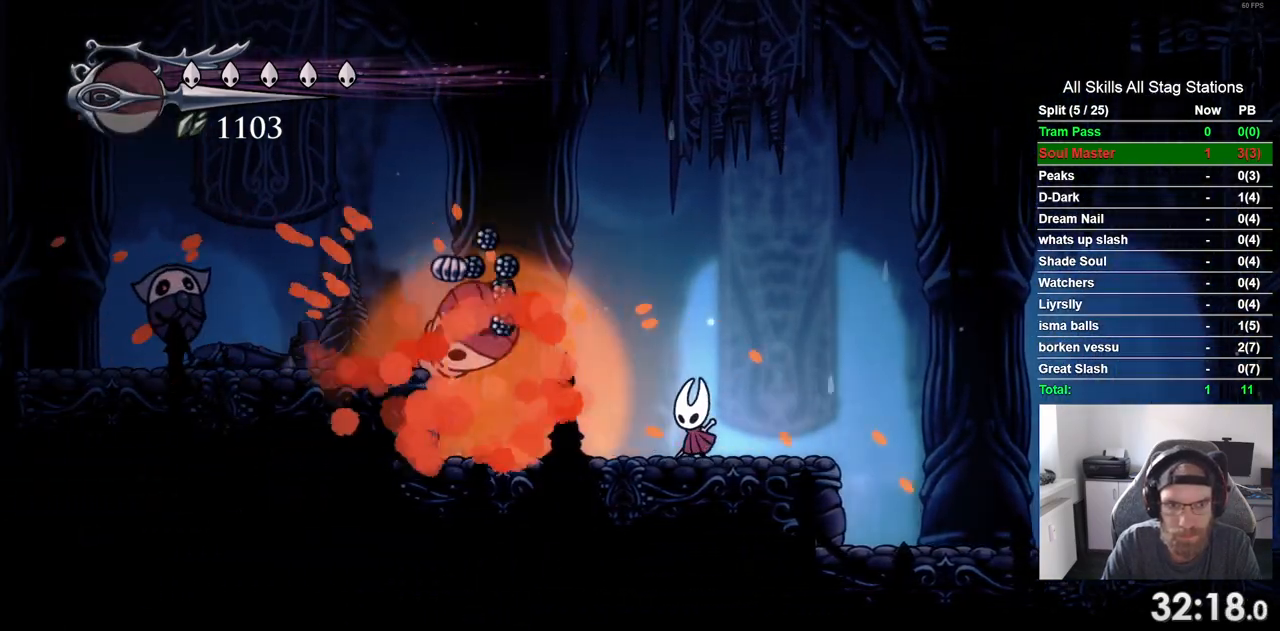
{"buttons": ["CROSS", "DPAD_LEFT"], "left_stick": "center", "right_stick": "center", "events": [[483, "CROSS", "down"]]}
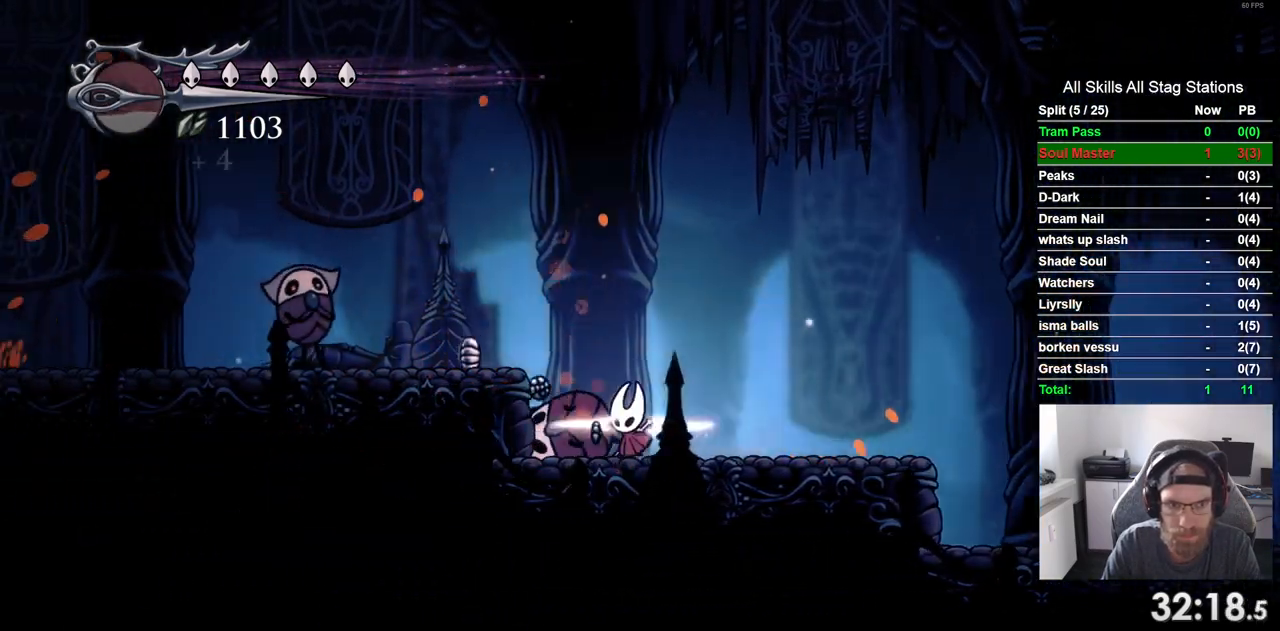
{"buttons": ["SQUARE", "DPAD_LEFT"], "left_stick": "center", "right_stick": "center", "events": [[383, "CROSS", "up"], [400, "SQUARE", "down"]]}
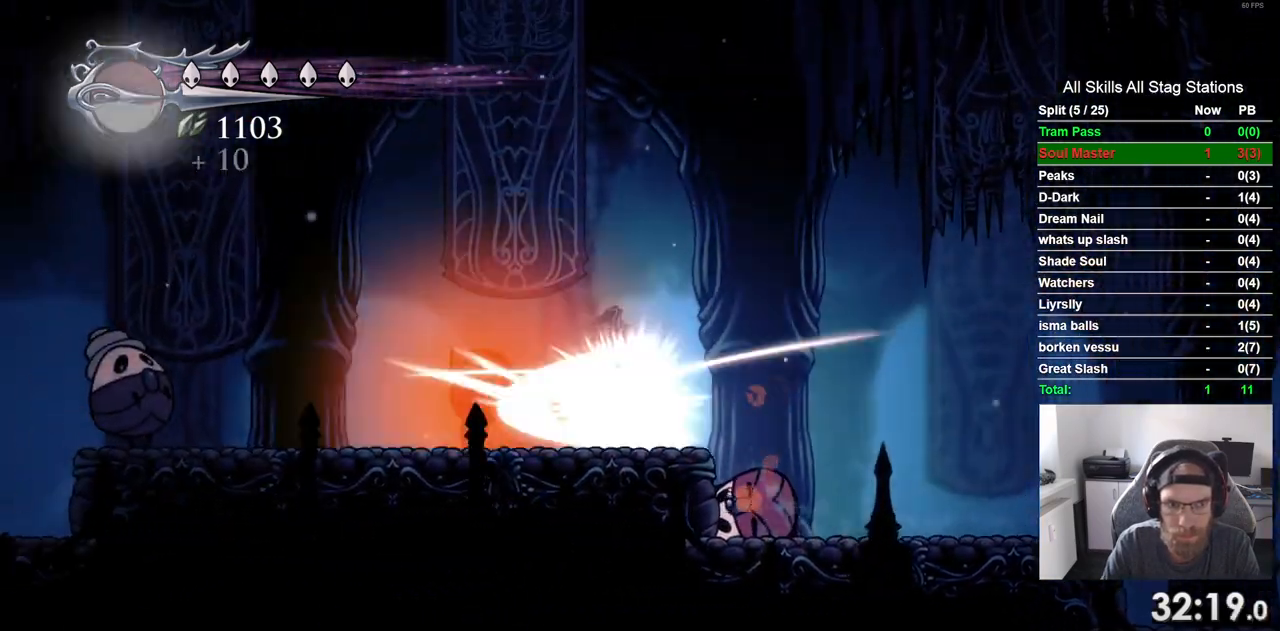
{"buttons": ["DPAD_LEFT"], "left_stick": "center", "right_stick": "center", "events": [[100, "SQUARE", "up"], [333, "SQUARE", "down"], [483, "SQUARE", "up"]]}
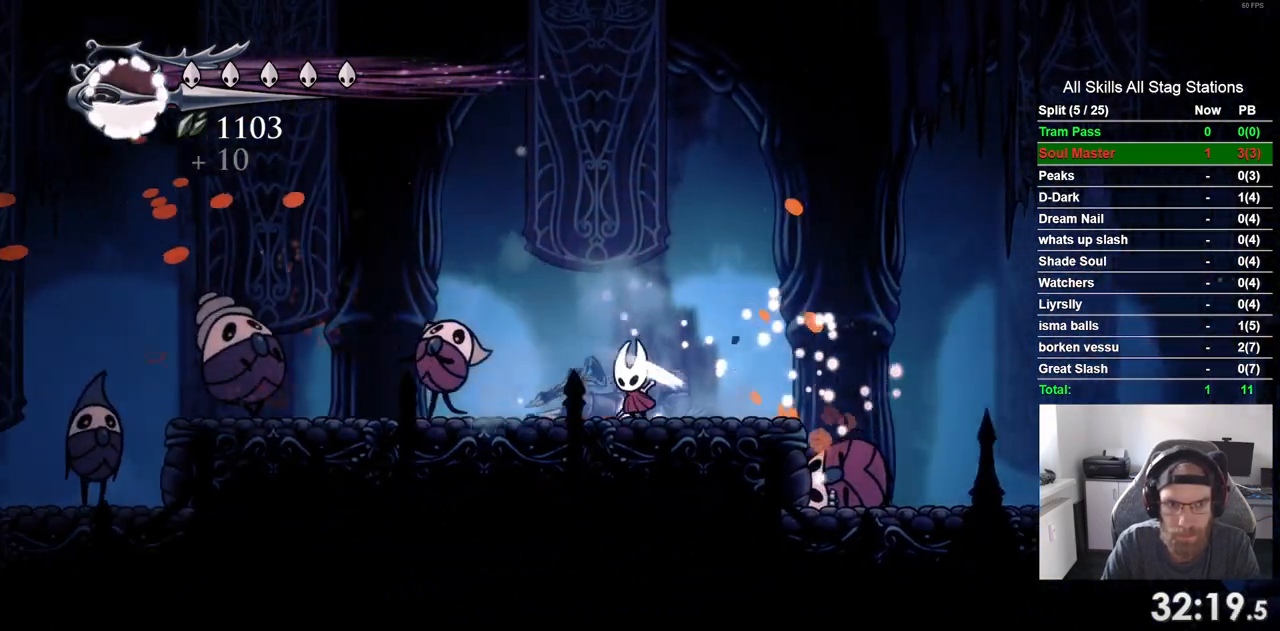
{"buttons": [], "left_stick": "center", "right_stick": "center", "events": [[233, "R1", "down"], [367, "R1", "up"], [500, "DPAD_LEFT", "up"]]}
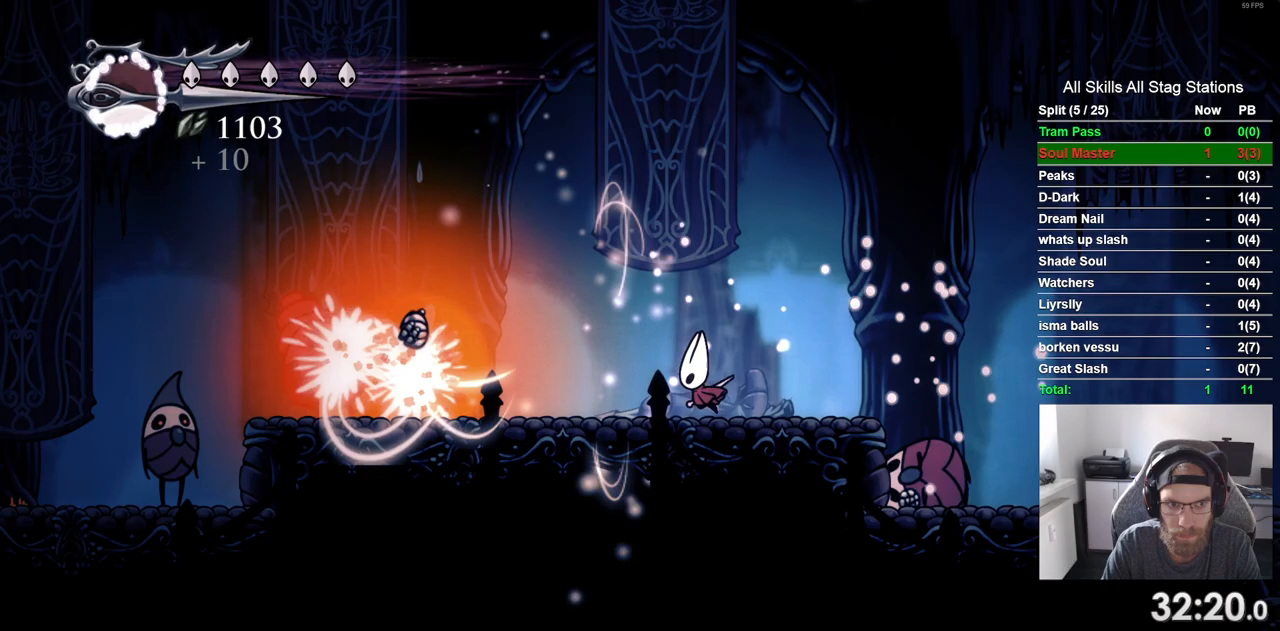
{"buttons": ["DPAD_LEFT"], "left_stick": "center", "right_stick": "center", "events": [[67, "DPAD_LEFT", "down"]]}
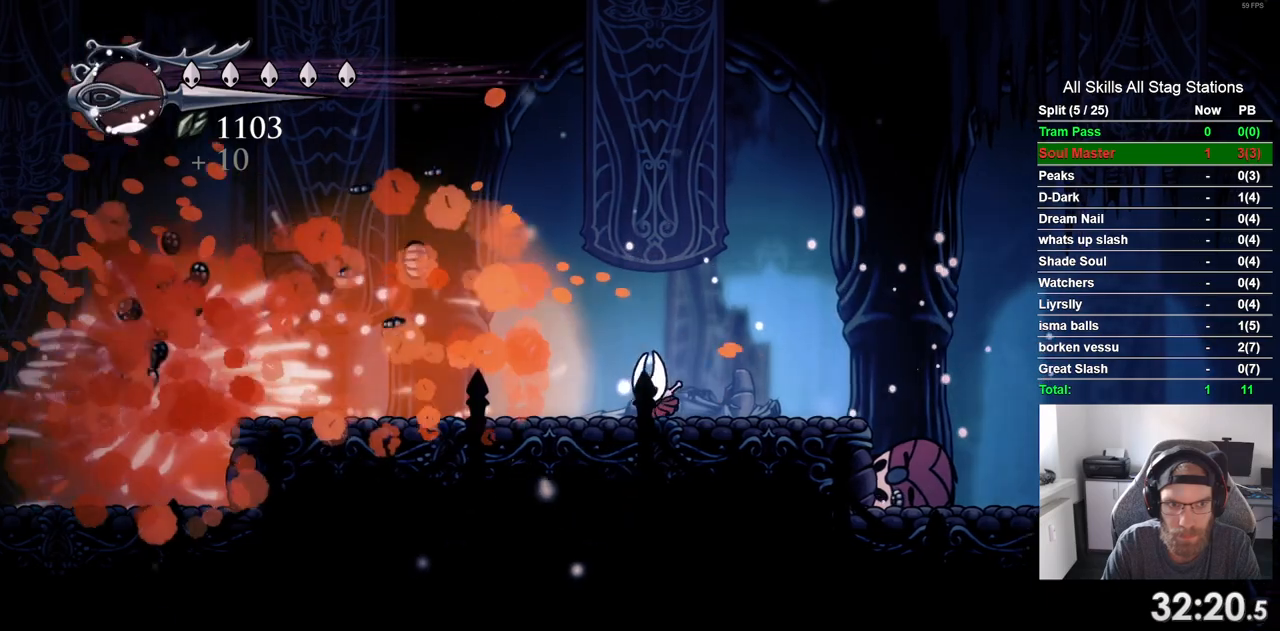
{"buttons": ["DPAD_LEFT"], "left_stick": "center", "right_stick": "center", "events": []}
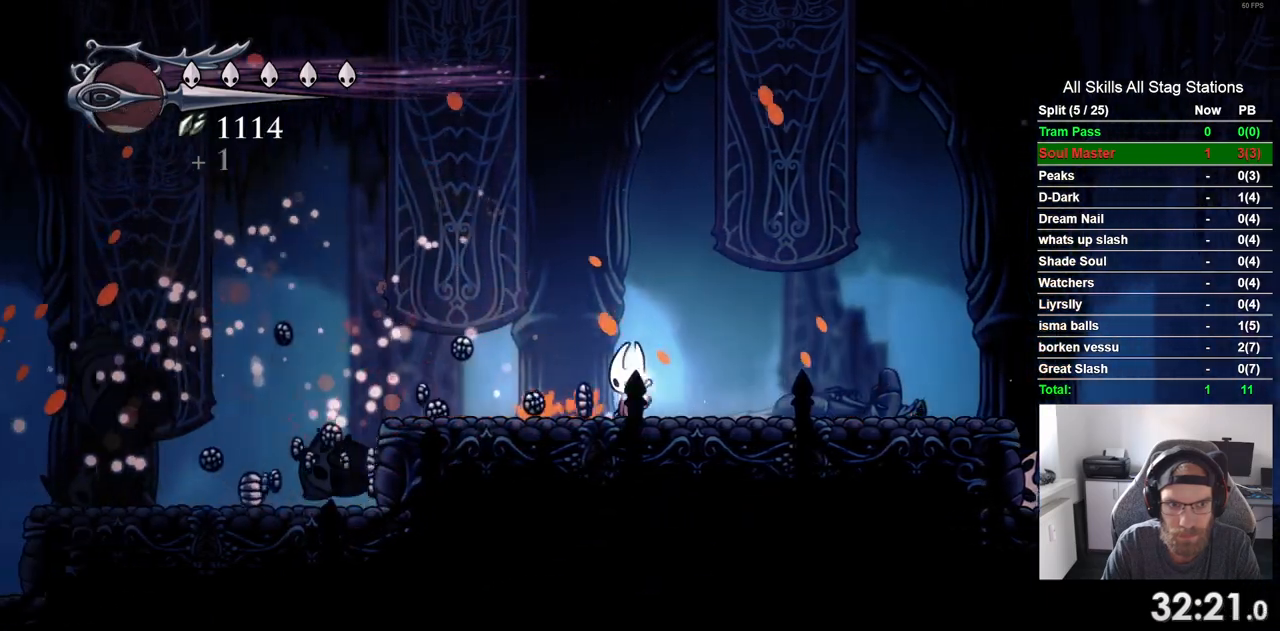
{"buttons": ["DPAD_LEFT"], "left_stick": "center", "right_stick": "center", "events": []}
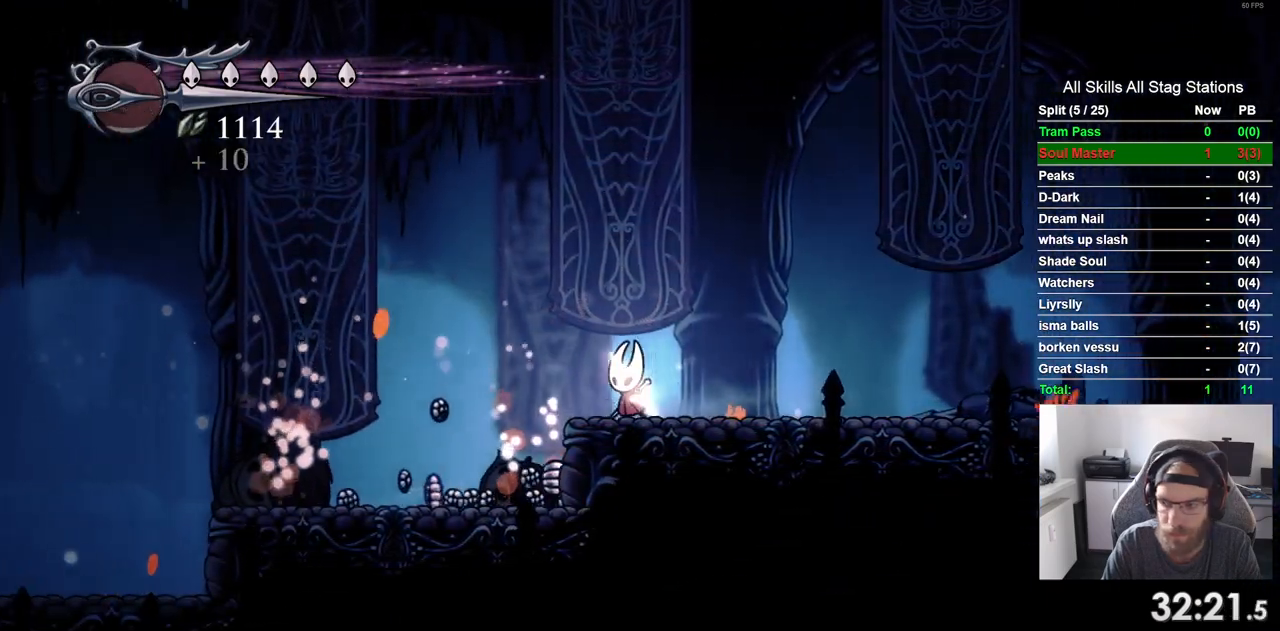
{"buttons": ["DPAD_LEFT"], "left_stick": "center", "right_stick": "center", "events": [[183, "DPAD_LEFT", "up"], [200, "DPAD_UP", "down"], [233, "DPAD_UP", "up"], [267, "DPAD_RIGHT", "down"], [450, "DPAD_RIGHT", "up"], [467, "DPAD_LEFT", "down"]]}
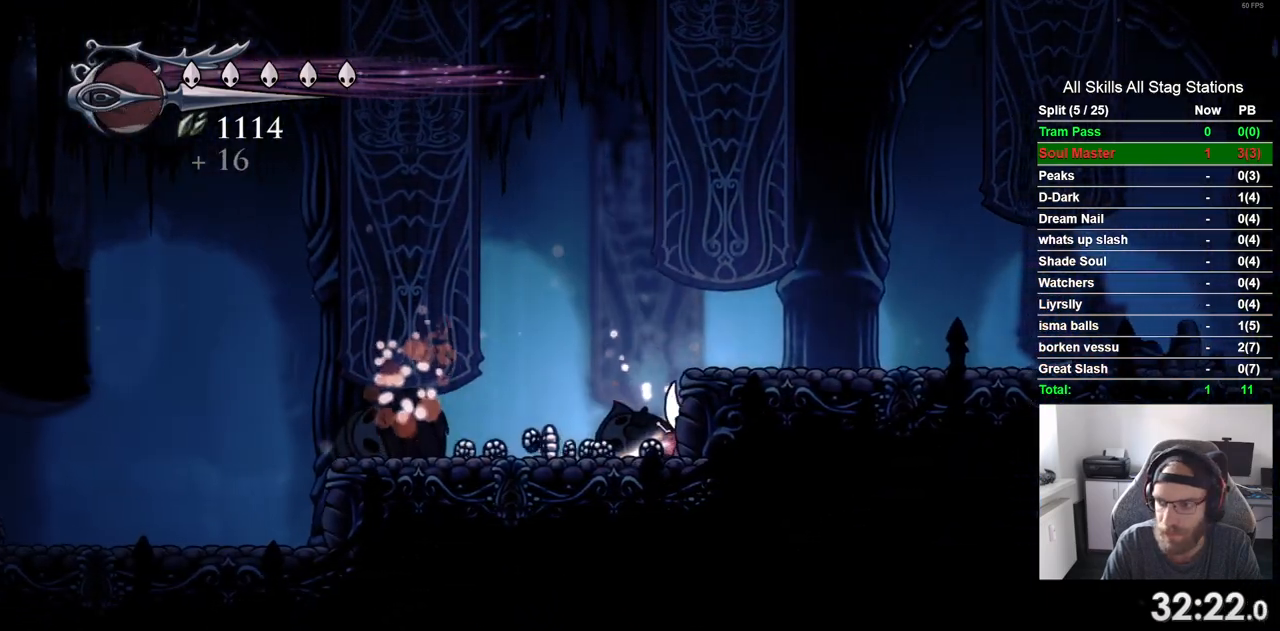
{"buttons": ["DPAD_LEFT"], "left_stick": "center", "right_stick": "center", "events": [[217, "R2", "down"], [433, "R2", "up"]]}
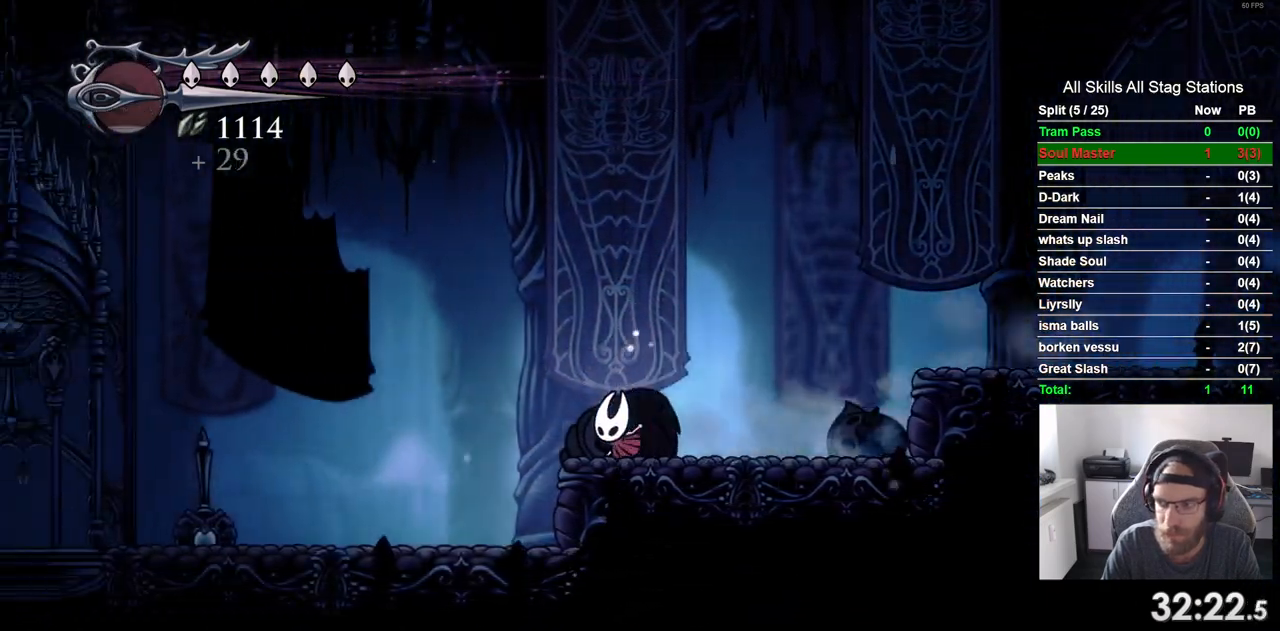
{"buttons": ["R2", "DPAD_LEFT"], "left_stick": "center", "right_stick": "center", "events": [[433, "R2", "down"]]}
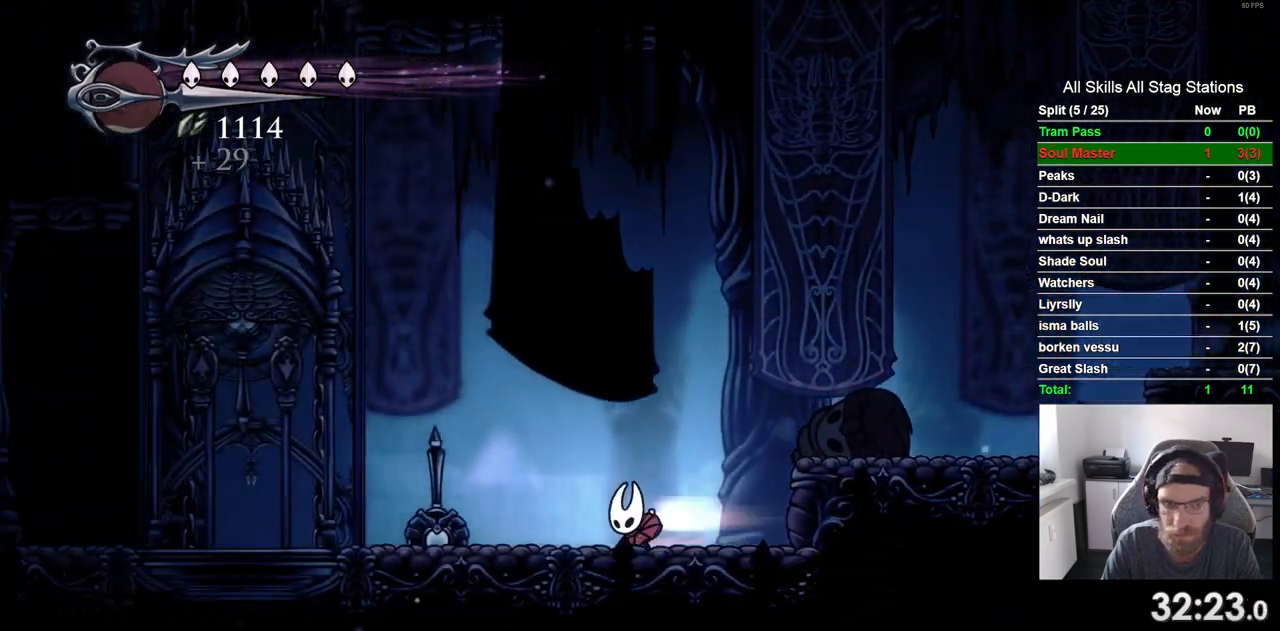
{"buttons": ["R2", "DPAD_LEFT"], "left_stick": "center", "right_stick": "center", "events": [[133, "R2", "up"], [483, "R2", "down"]]}
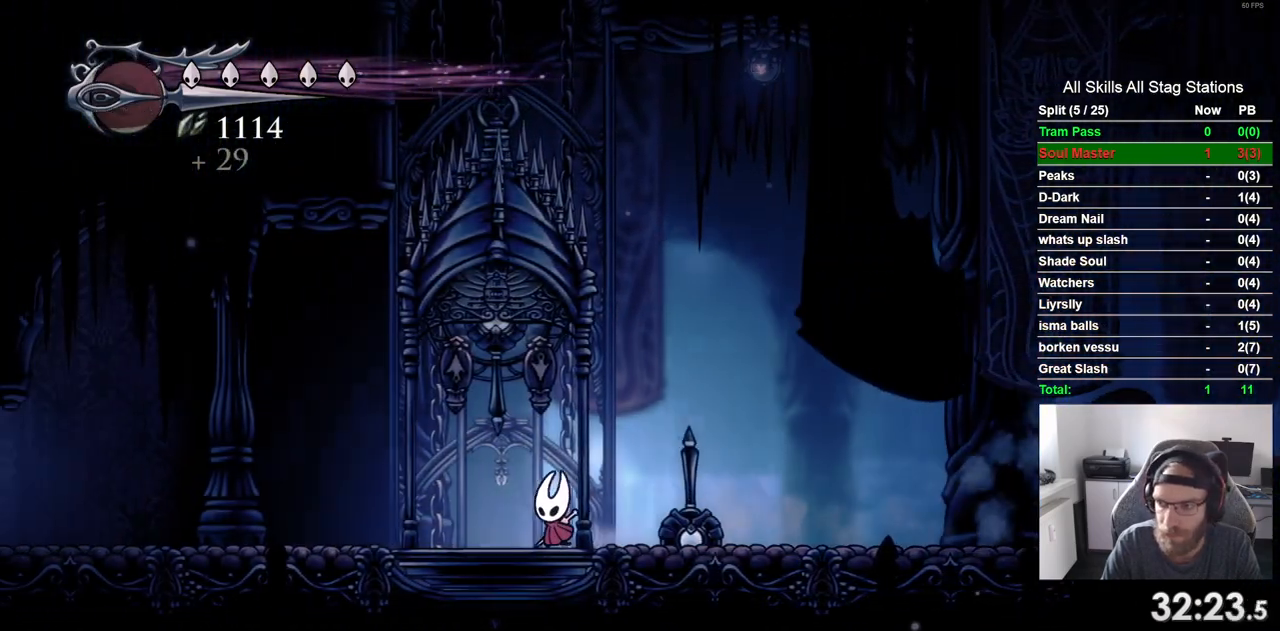
{"buttons": ["DPAD_LEFT"], "left_stick": "center", "right_stick": "center", "events": [[200, "R2", "up"]]}
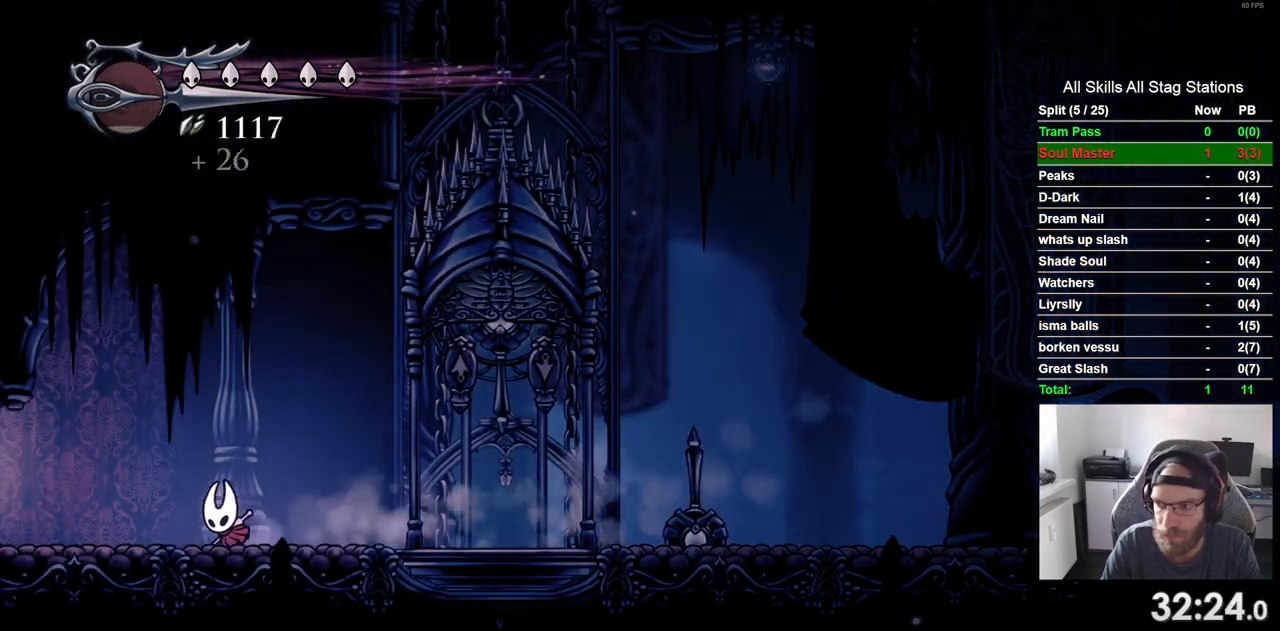
{"buttons": ["DPAD_LEFT"], "left_stick": "center", "right_stick": "center", "events": [[83, "R2", "down"], [300, "R2", "up"]]}
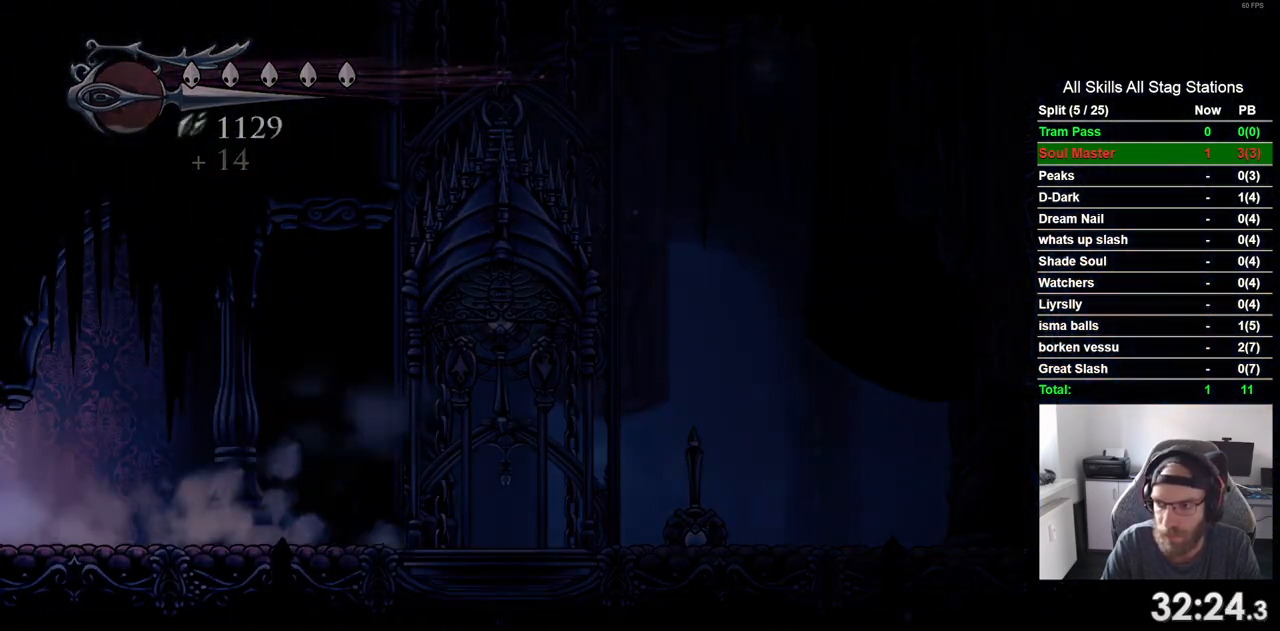
{"buttons": ["DPAD_LEFT"], "left_stick": "center", "right_stick": "center", "events": []}
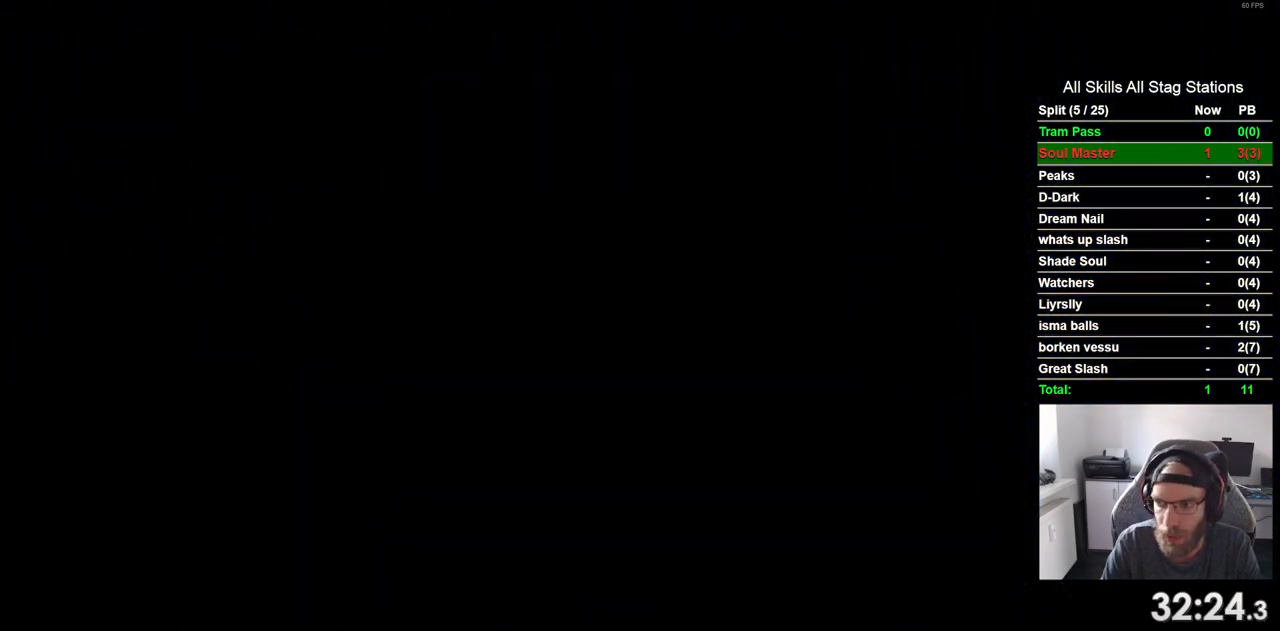
{"buttons": ["DPAD_LEFT"], "left_stick": "center", "right_stick": "center", "events": []}
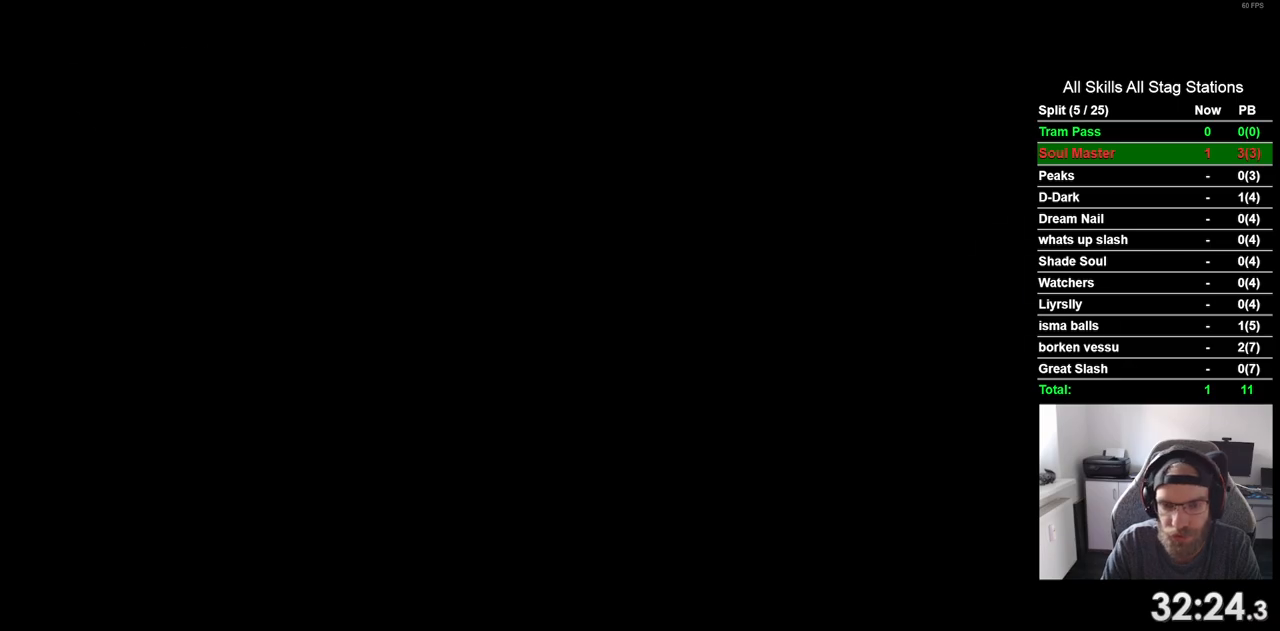
{"buttons": ["DPAD_LEFT"], "left_stick": "center", "right_stick": "center", "events": []}
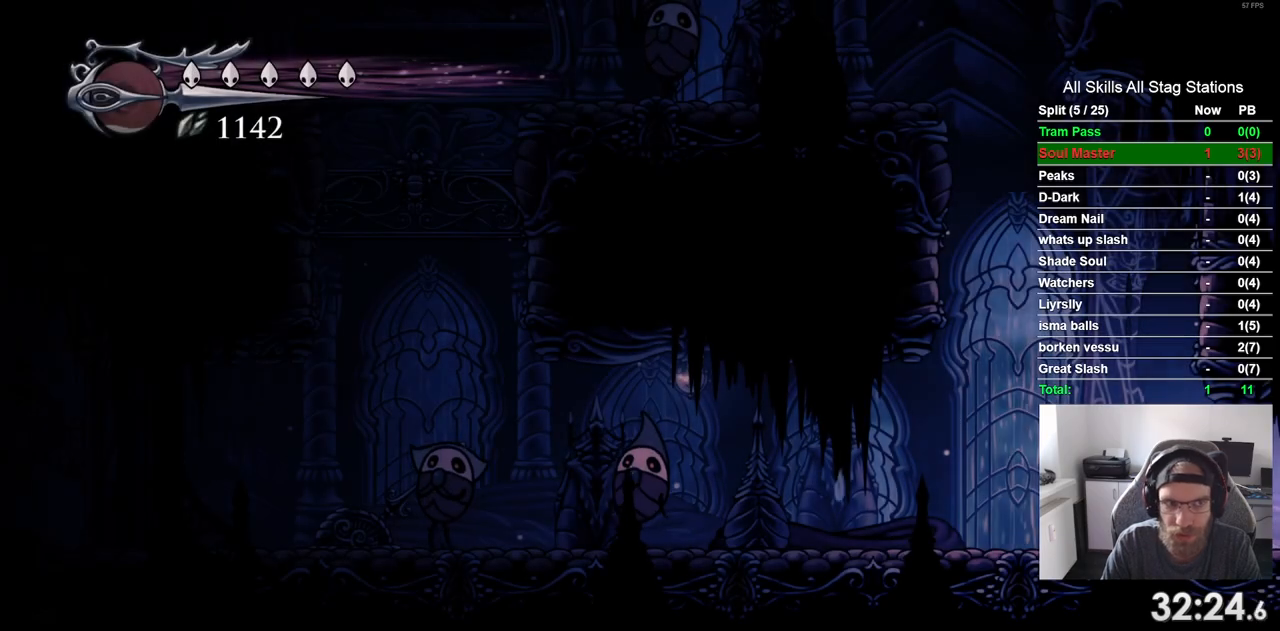
{"buttons": ["DPAD_LEFT"], "left_stick": "center", "right_stick": "center", "events": [[233, "R2", "down"], [467, "R2", "up"]]}
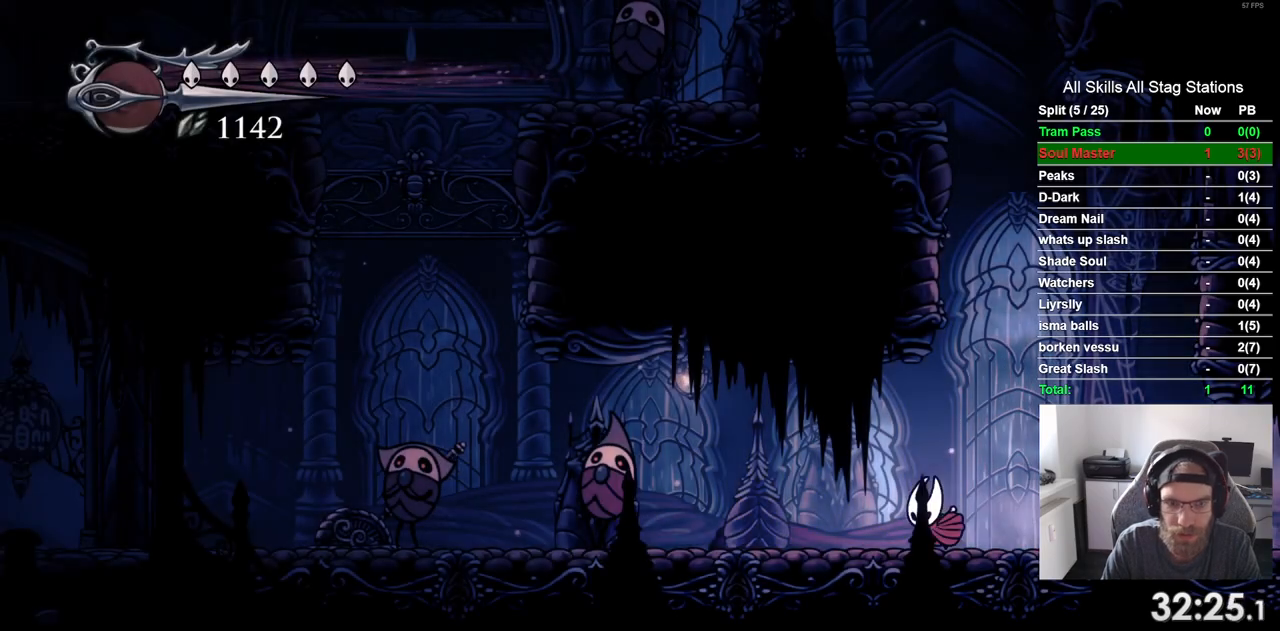
{"buttons": ["DPAD_LEFT"], "left_stick": "center", "right_stick": "center", "events": [[267, "SQUARE", "down"], [350, "DPAD_LEFT", "up"], [433, "SQUARE", "up"], [500, "DPAD_LEFT", "down"]]}
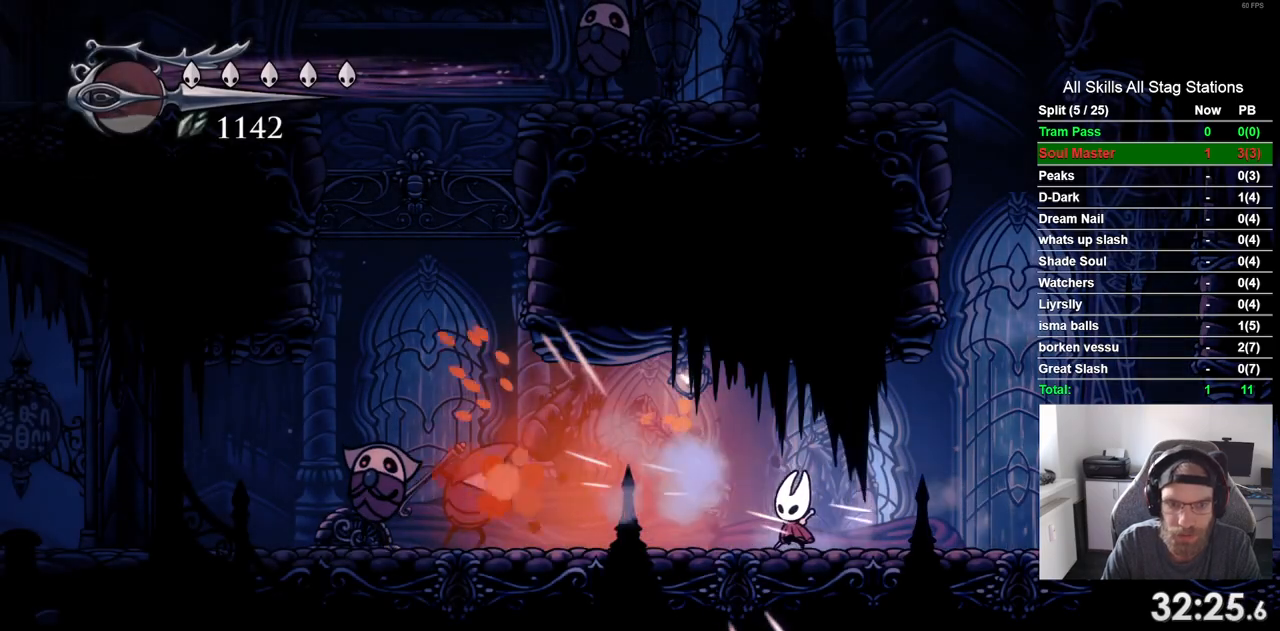
{"buttons": [], "left_stick": "center", "right_stick": "center", "events": [[250, "SQUARE", "down"], [350, "DPAD_LEFT", "up"], [450, "SQUARE", "up"]]}
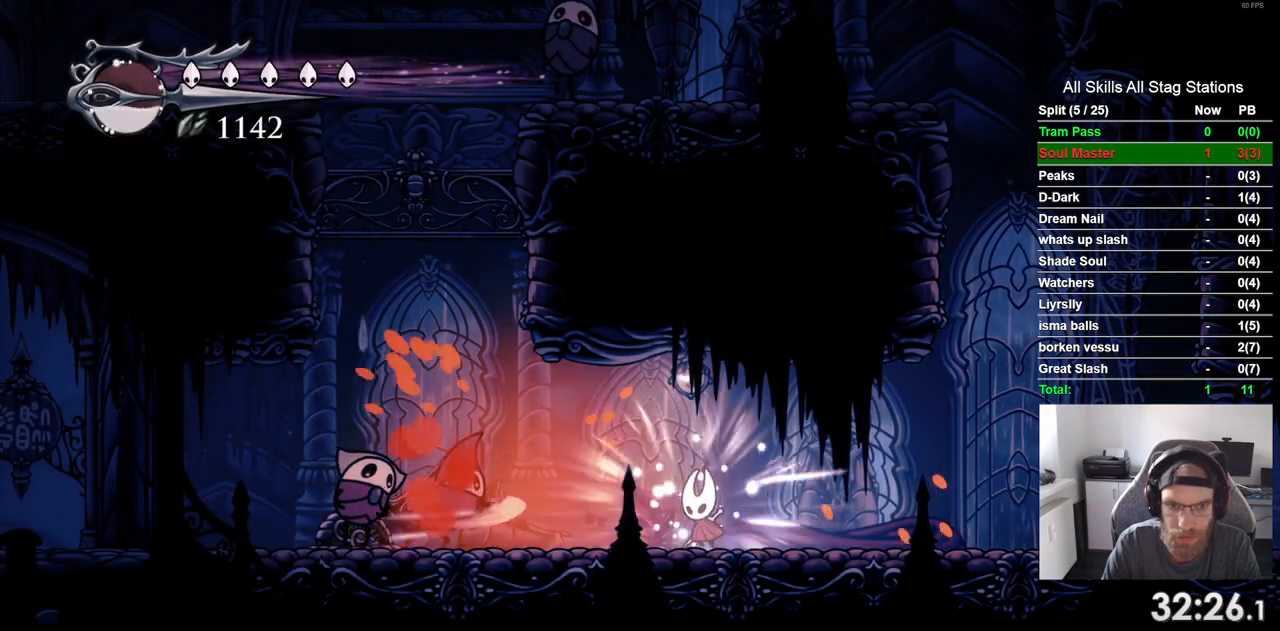
{"buttons": [], "left_stick": "center", "right_stick": "center", "events": [[133, "DPAD_LEFT", "down"], [283, "DPAD_LEFT", "up"], [283, "R1", "down"], [450, "R1", "up"]]}